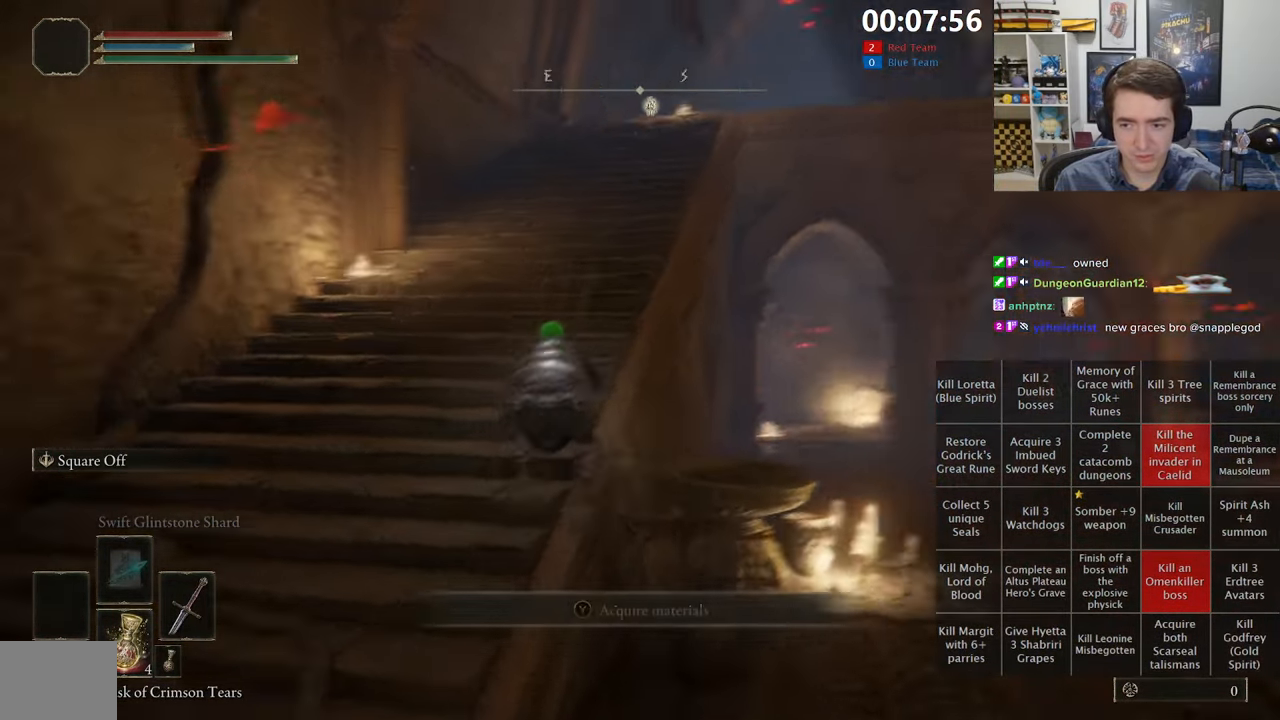
Gameplay with a controller (Xbox layout); each line is a JSON object with the inputs held at the frame after it (dt_ms = milliseconds from this image to that frame). "events" lists button and stick changes between this image and that frame as [ms after this image, input, new state], when the widget could be followed in between.
{"dt_ms": 500, "buttons": ["A", "B", "L1"], "left_stick": "up", "right_stick": "center", "events": [[17, "right_stick", "center"], [350, "A", "down"]]}
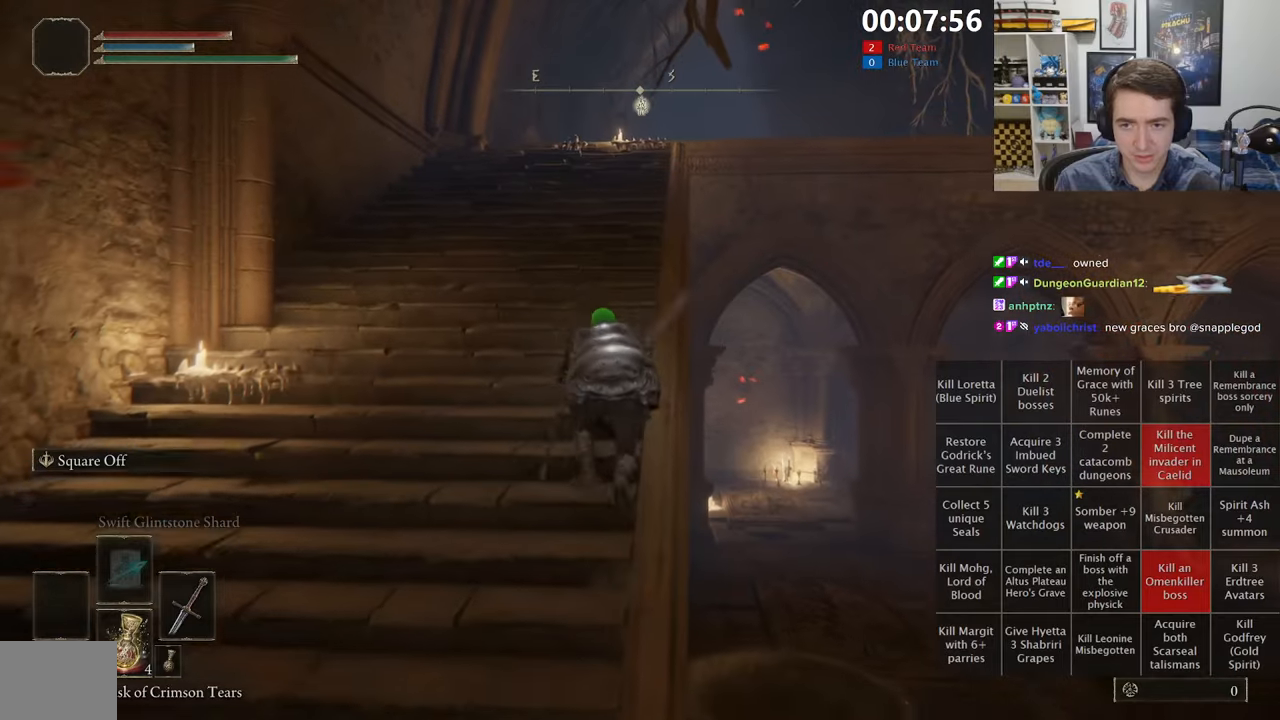
{"dt_ms": 500, "buttons": ["B", "L1"], "left_stick": "up", "right_stick": "center", "events": [[34, "A", "up"], [284, "right_stick", "down-right"], [367, "right_stick", "center"]]}
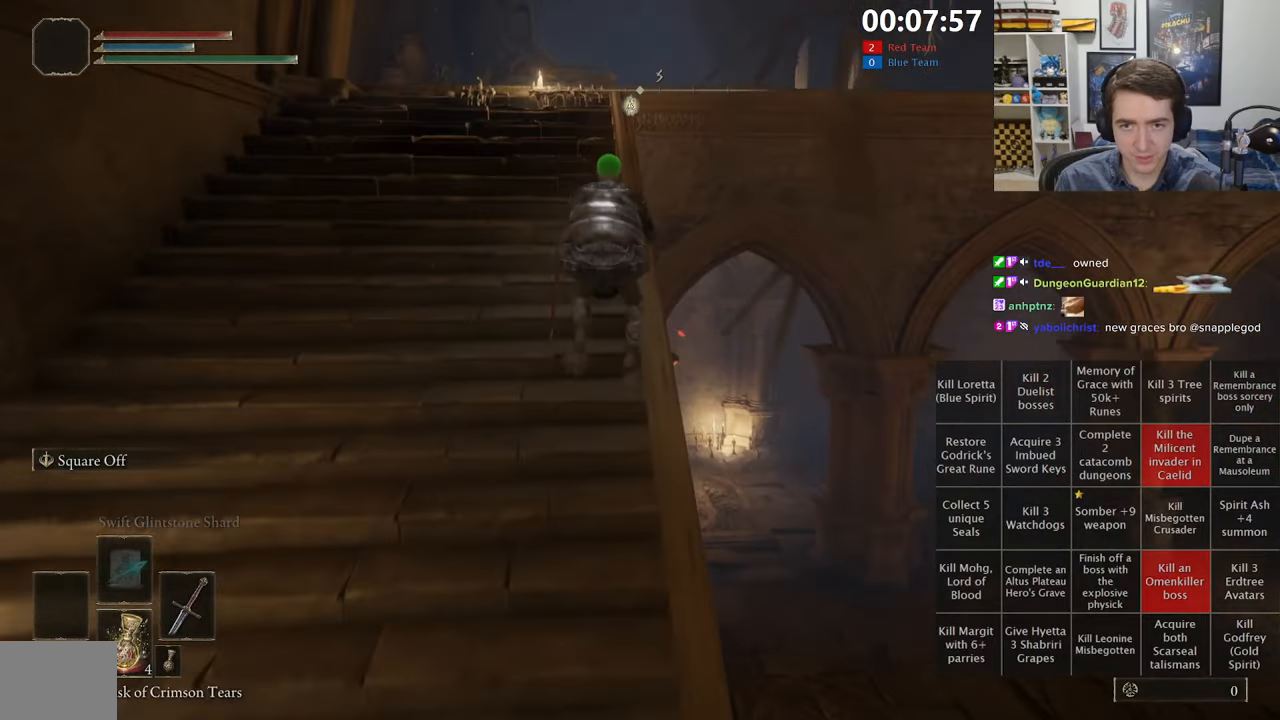
{"dt_ms": 500, "buttons": ["B", "L1"], "left_stick": "up", "right_stick": "center", "events": []}
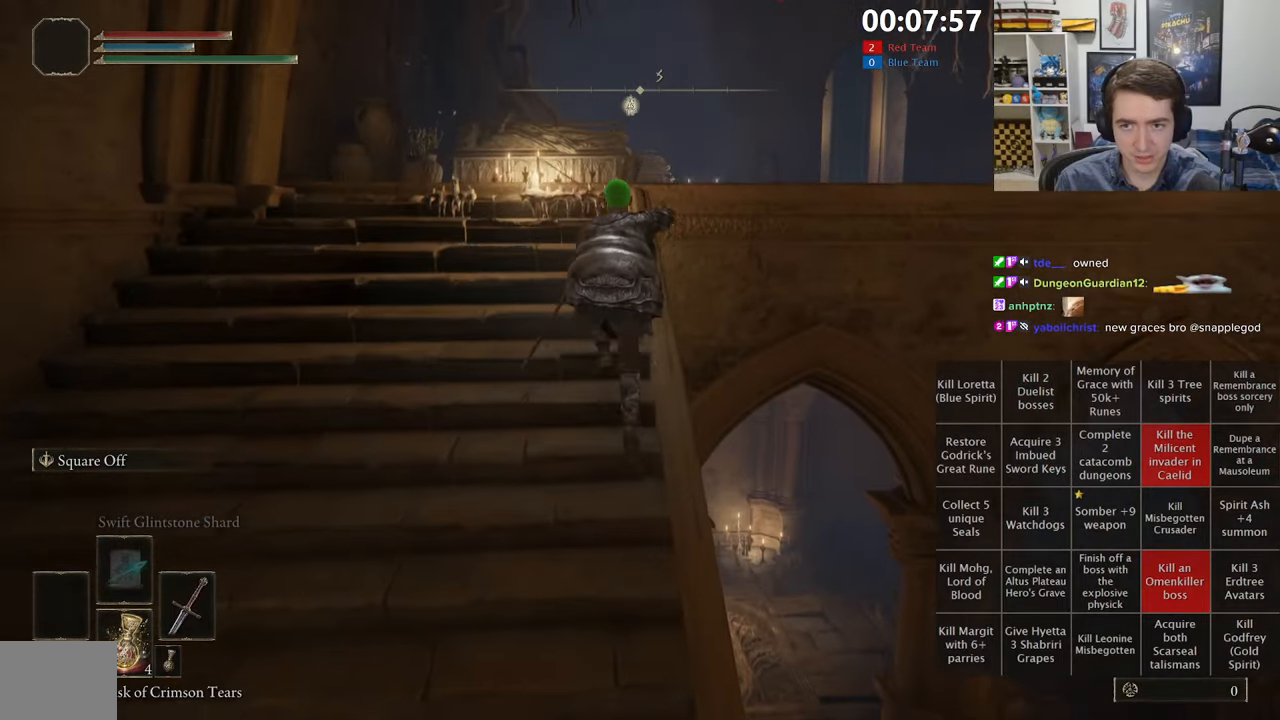
{"dt_ms": 500, "buttons": ["B", "L1"], "left_stick": "up-right", "right_stick": "center", "events": [[150, "left_stick", "up-right"], [184, "A", "down"], [334, "A", "up"]]}
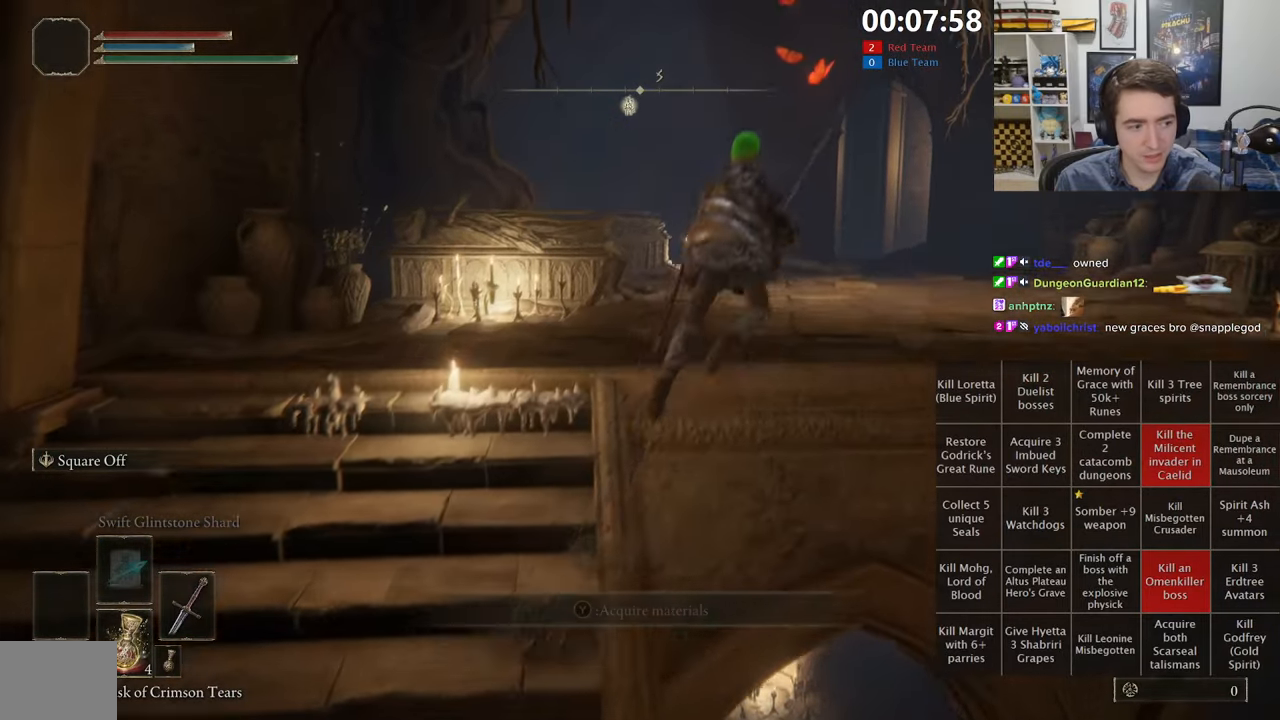
{"dt_ms": 500, "buttons": ["B", "L1"], "left_stick": "up", "right_stick": "center", "events": [[50, "right_stick", "down-right"], [84, "left_stick", "up"], [167, "right_stick", "center"]]}
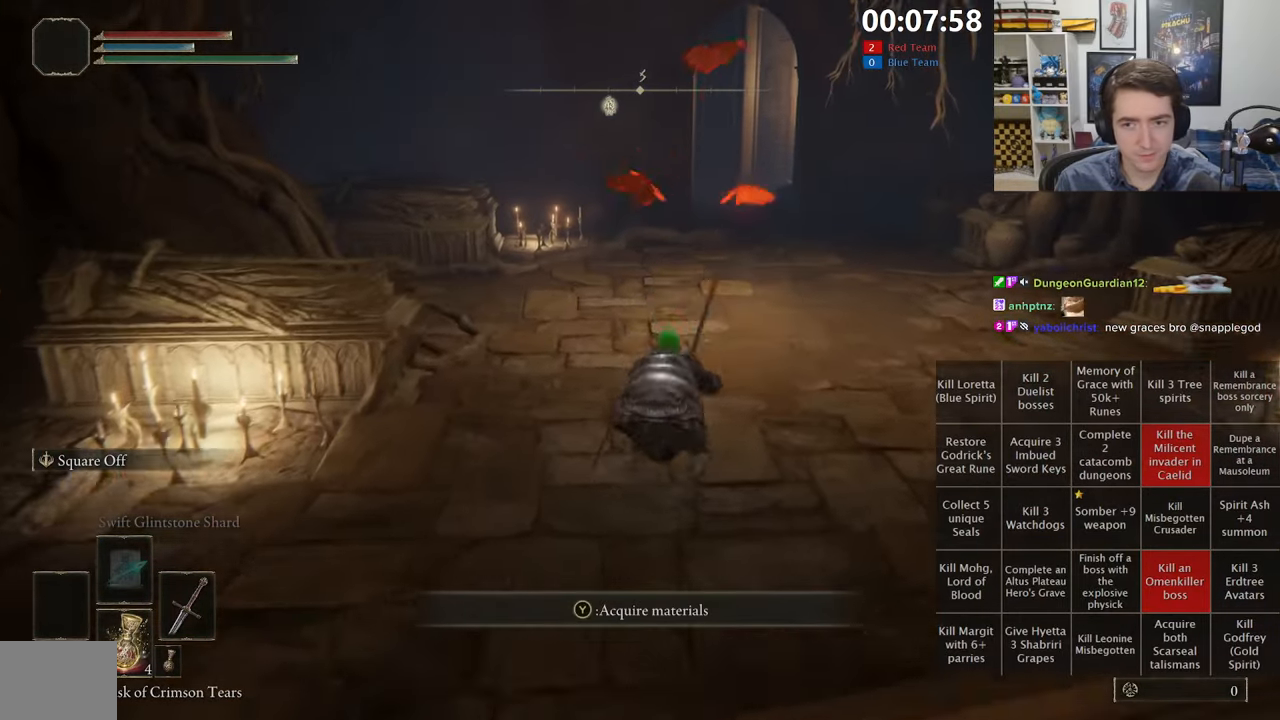
{"dt_ms": 500, "buttons": ["B", "L1"], "left_stick": "up", "right_stick": "center", "events": []}
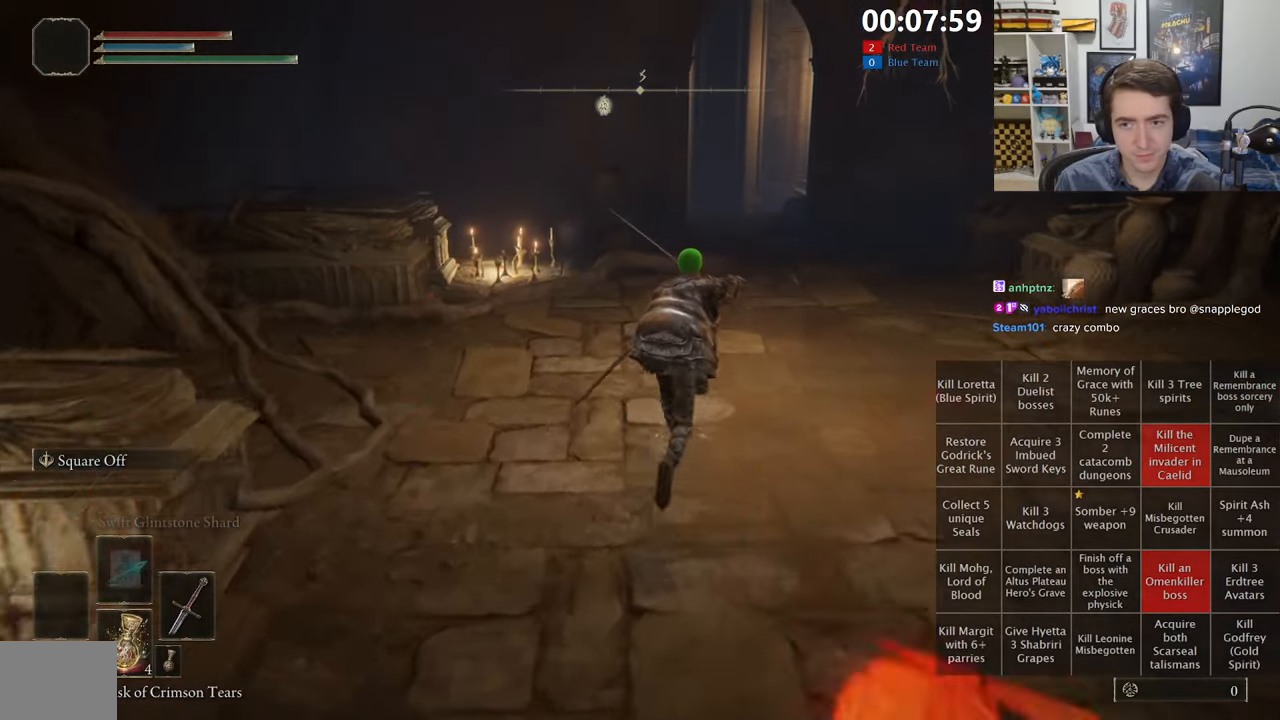
{"dt_ms": 500, "buttons": ["B", "L1"], "left_stick": "up", "right_stick": "center", "events": []}
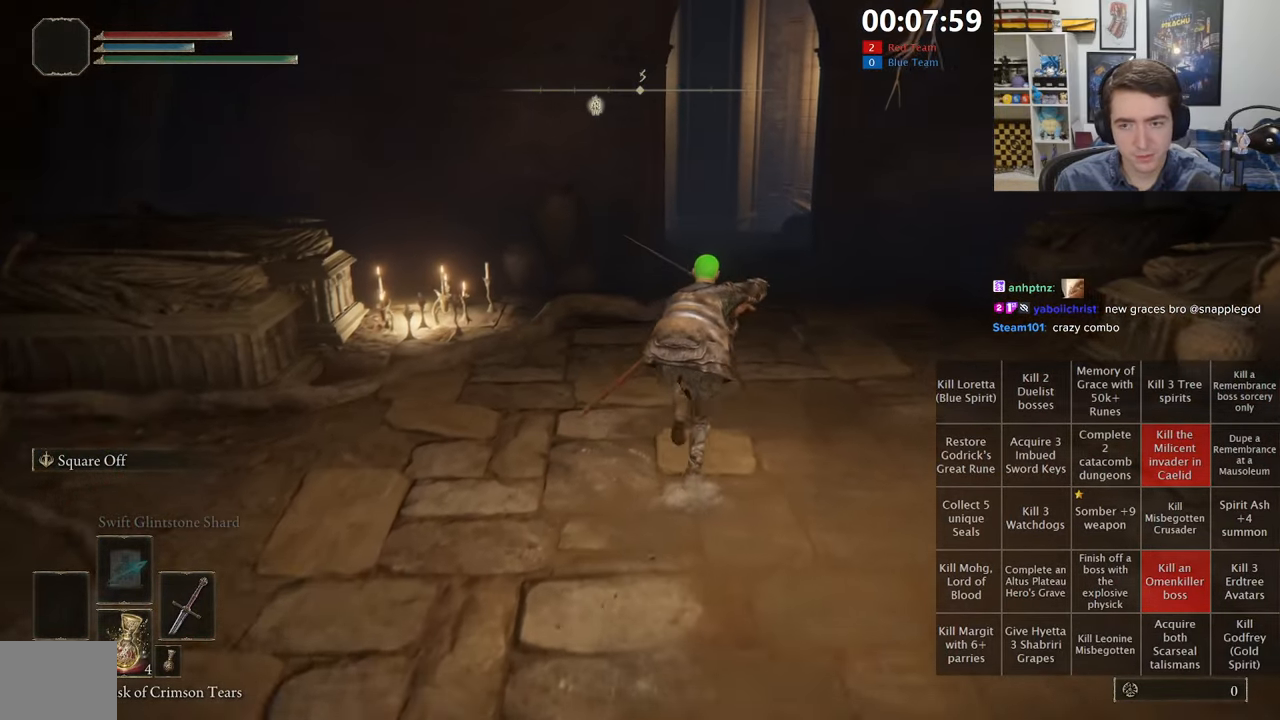
{"dt_ms": 500, "buttons": ["B", "L1"], "left_stick": "up", "right_stick": "center", "events": []}
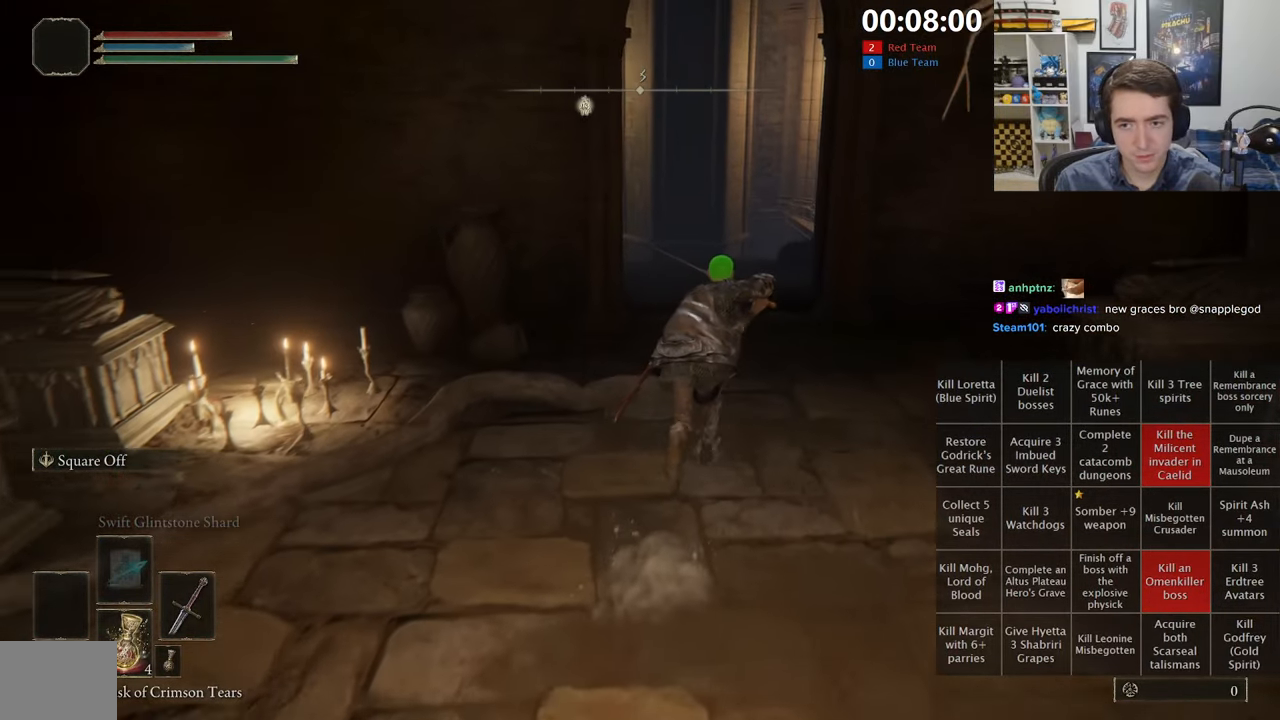
{"dt_ms": 500, "buttons": ["B", "L1"], "left_stick": "up", "right_stick": "center", "events": [[117, "right_stick", "down"], [200, "right_stick", "center"]]}
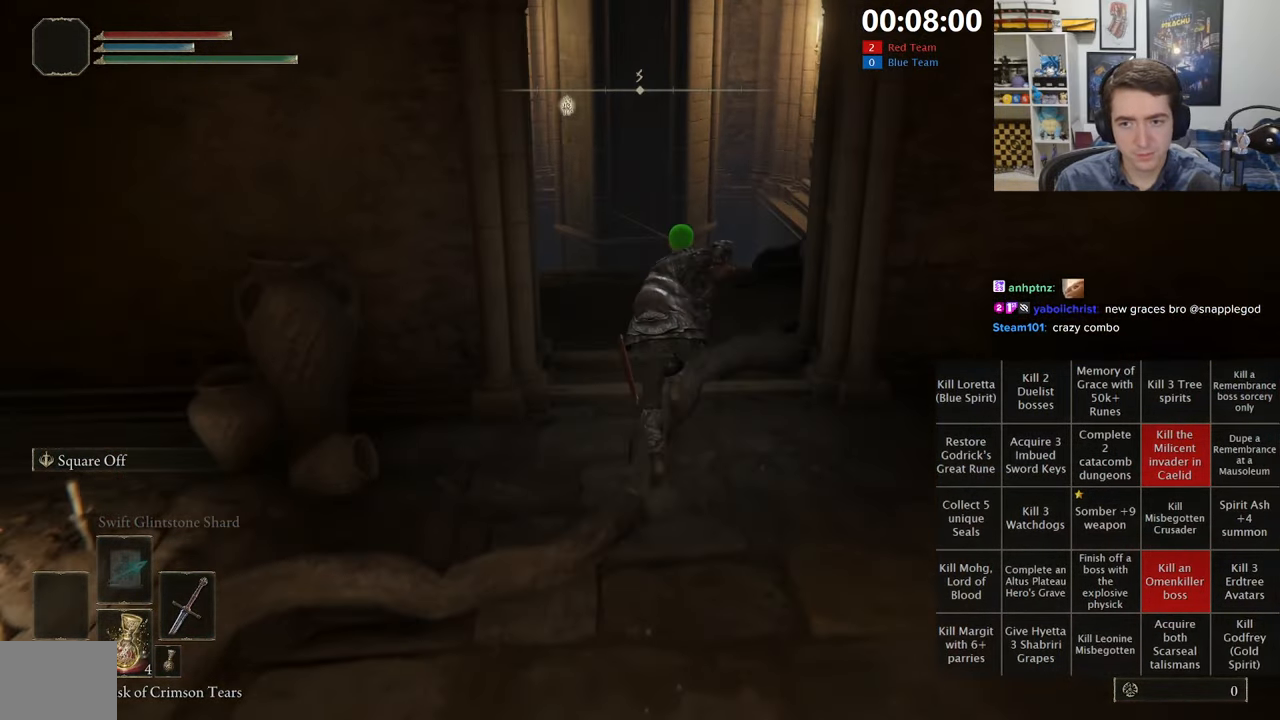
{"dt_ms": 500, "buttons": ["B", "L1"], "left_stick": "up", "right_stick": "center", "events": []}
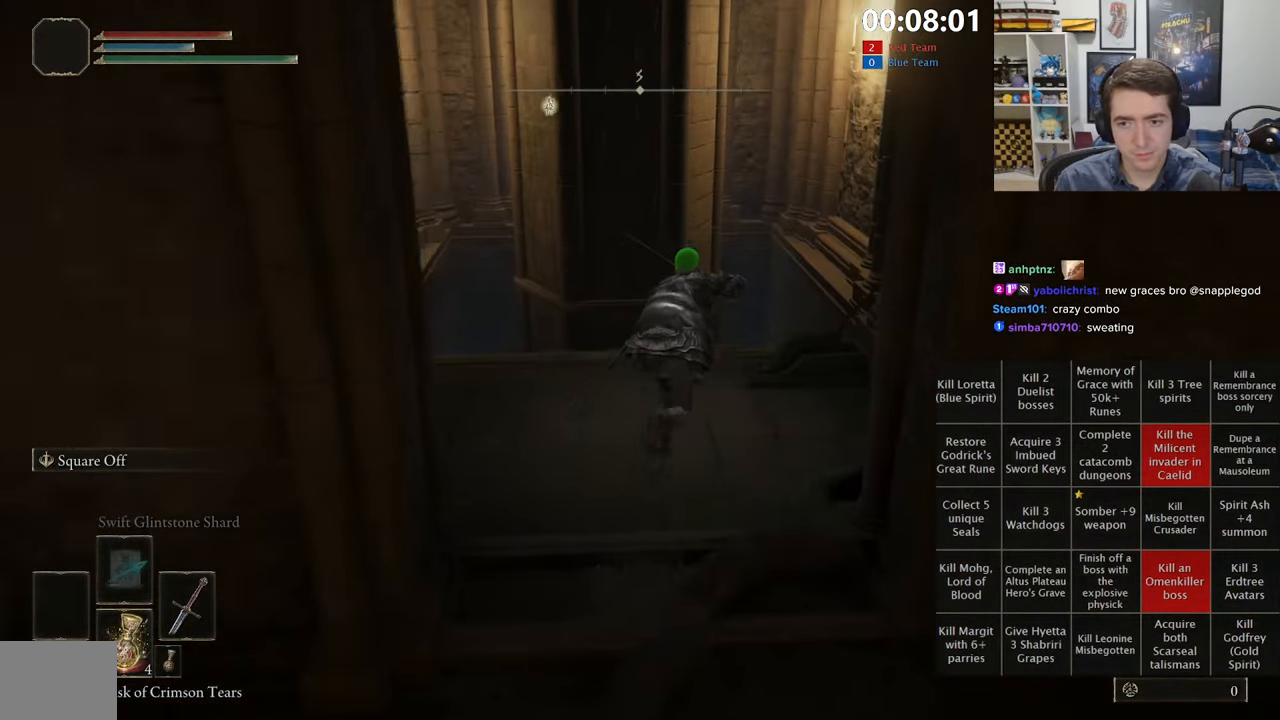
{"dt_ms": 500, "buttons": ["SELECT"], "left_stick": "center", "right_stick": "center", "events": [[67, "B", "up"], [133, "left_stick", "up-right"], [150, "L1", "up"], [150, "Y", "down"], [216, "Y", "up"], [233, "left_stick", "center"], [283, "Y", "down"], [350, "Y", "up"], [450, "SELECT", "down"]]}
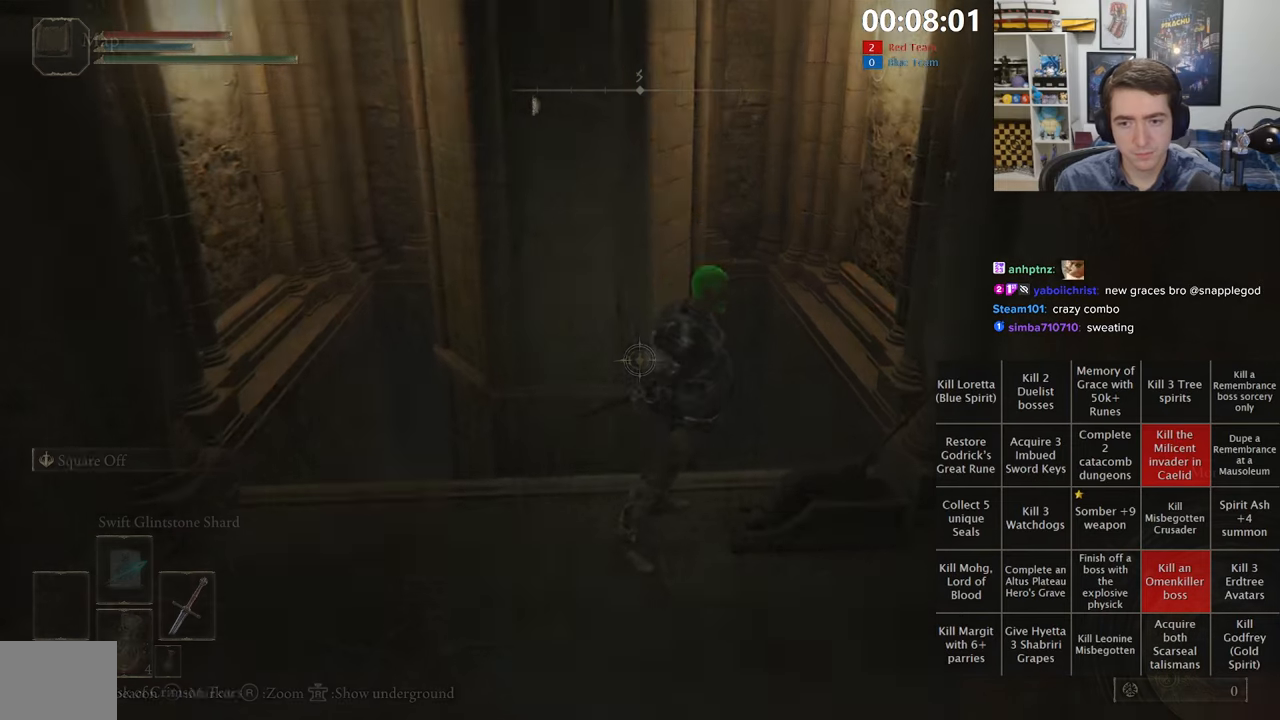
{"dt_ms": 500, "buttons": ["A"], "left_stick": "center", "right_stick": "center", "events": [[100, "SELECT", "up"], [250, "Y", "down"], [350, "Y", "up"], [483, "A", "down"]]}
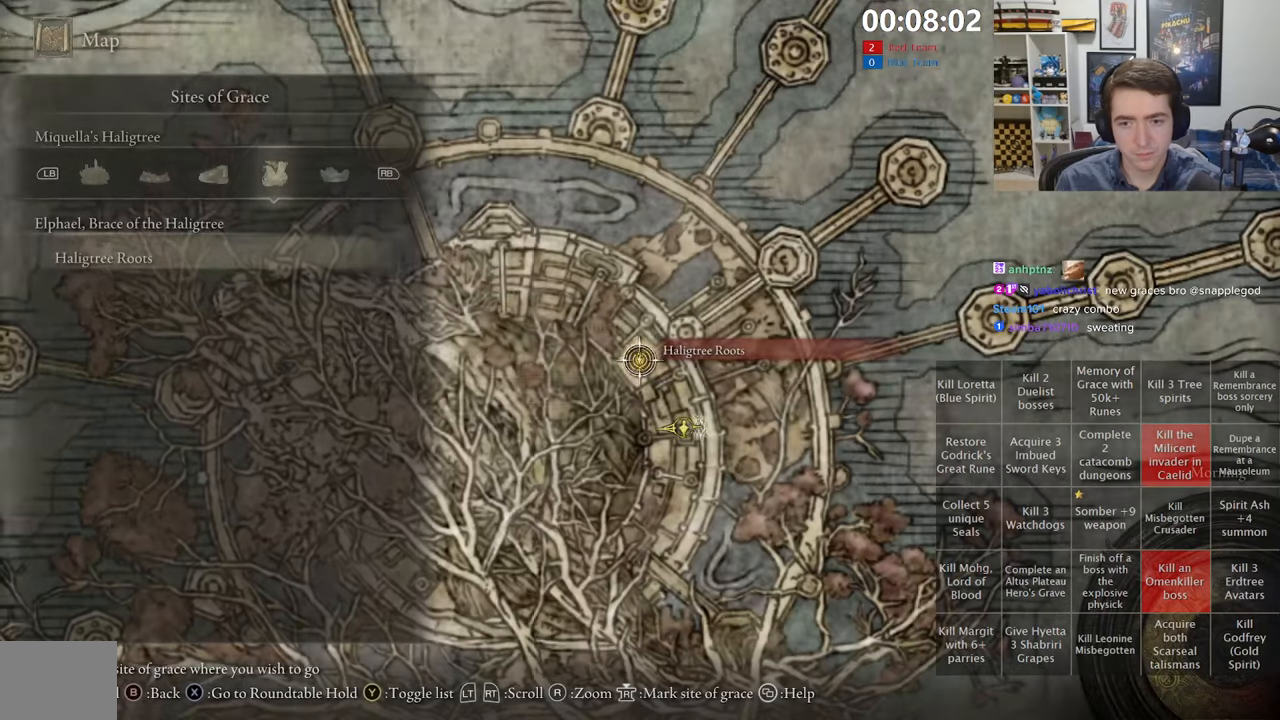
{"dt_ms": 500, "buttons": [], "left_stick": "center", "right_stick": "center", "events": [[66, "A", "up"], [150, "A", "down"], [250, "A", "up"]]}
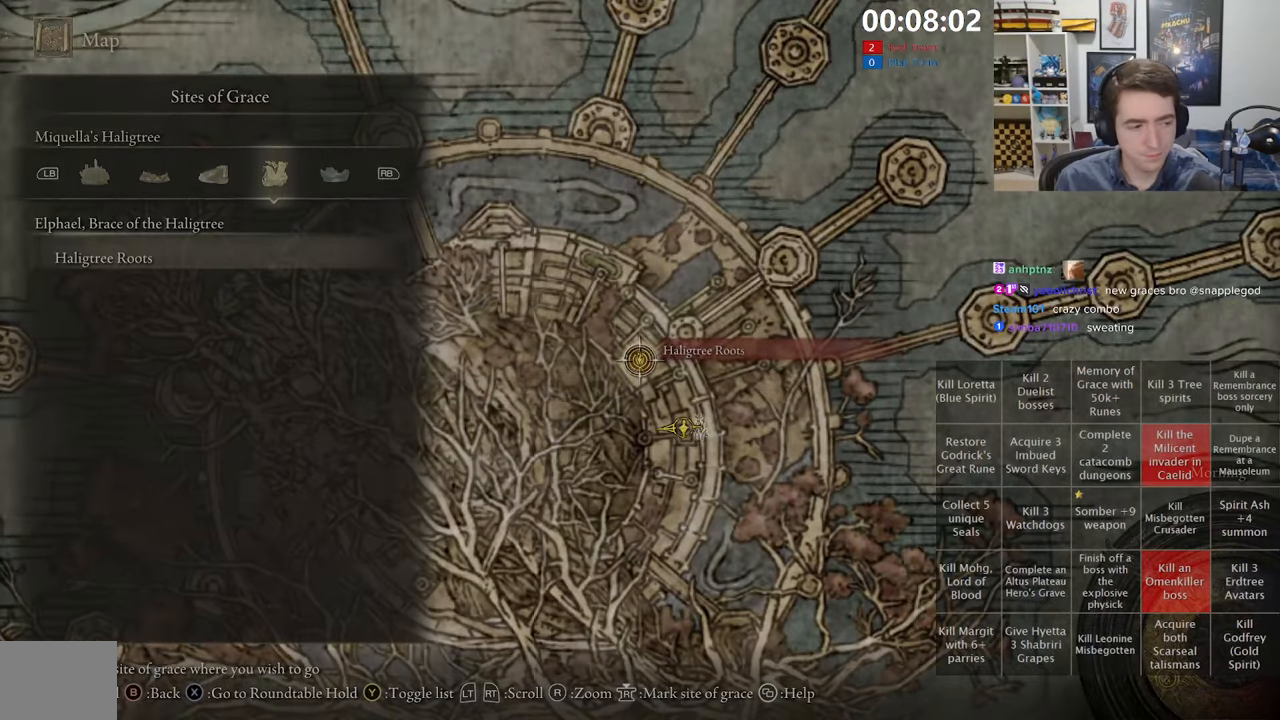
{"dt_ms": 500, "buttons": [], "left_stick": "center", "right_stick": "center", "events": []}
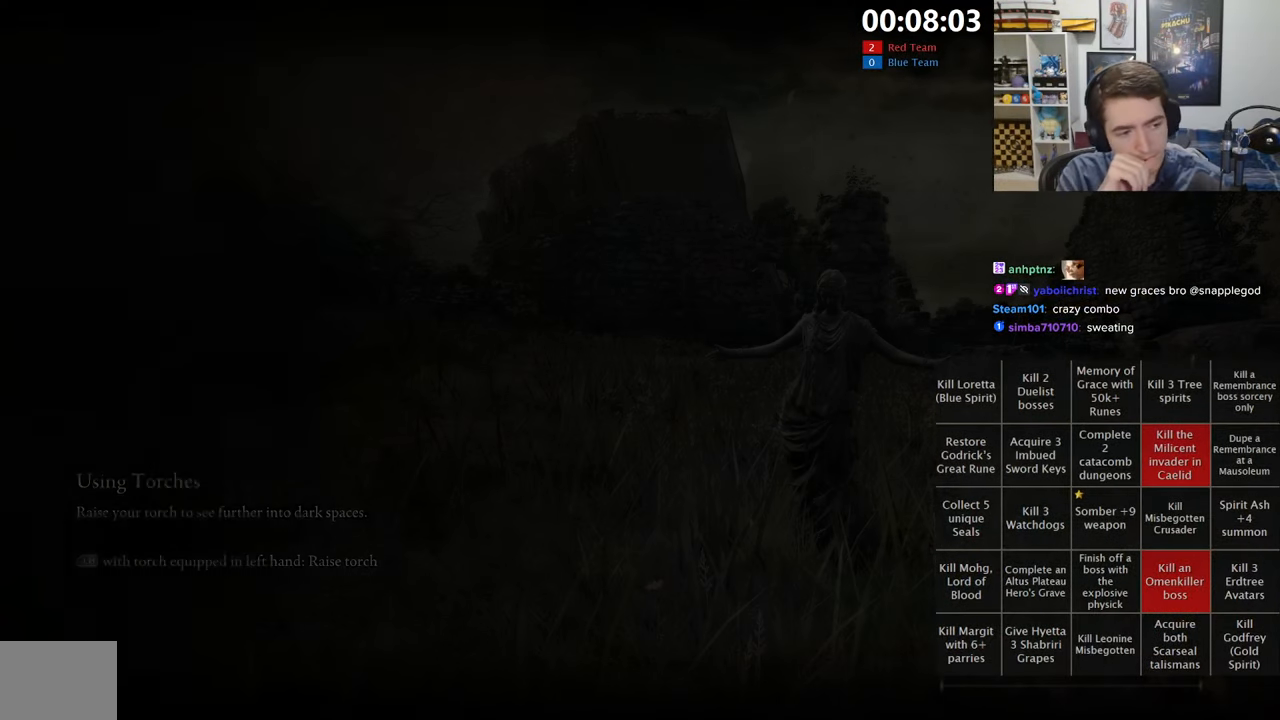
{"dt_ms": 500, "buttons": [], "left_stick": "center", "right_stick": "center", "events": []}
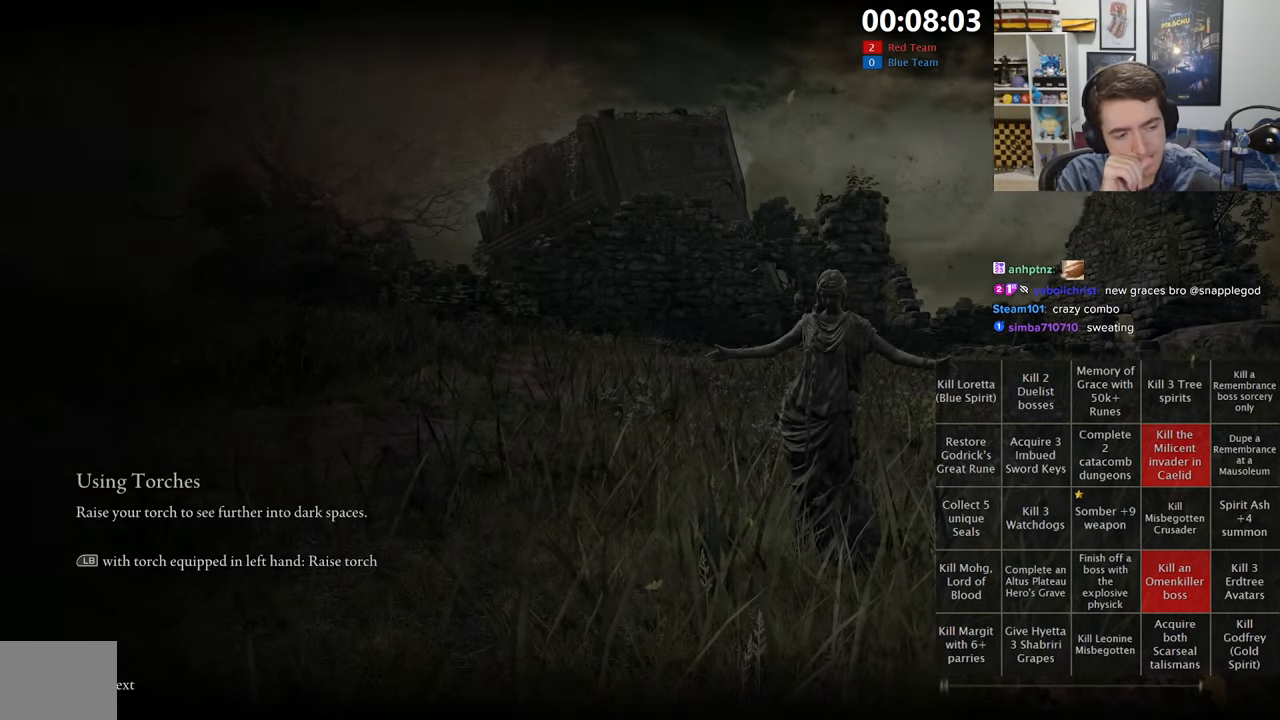
{"dt_ms": 500, "buttons": [], "left_stick": "center", "right_stick": "center", "events": []}
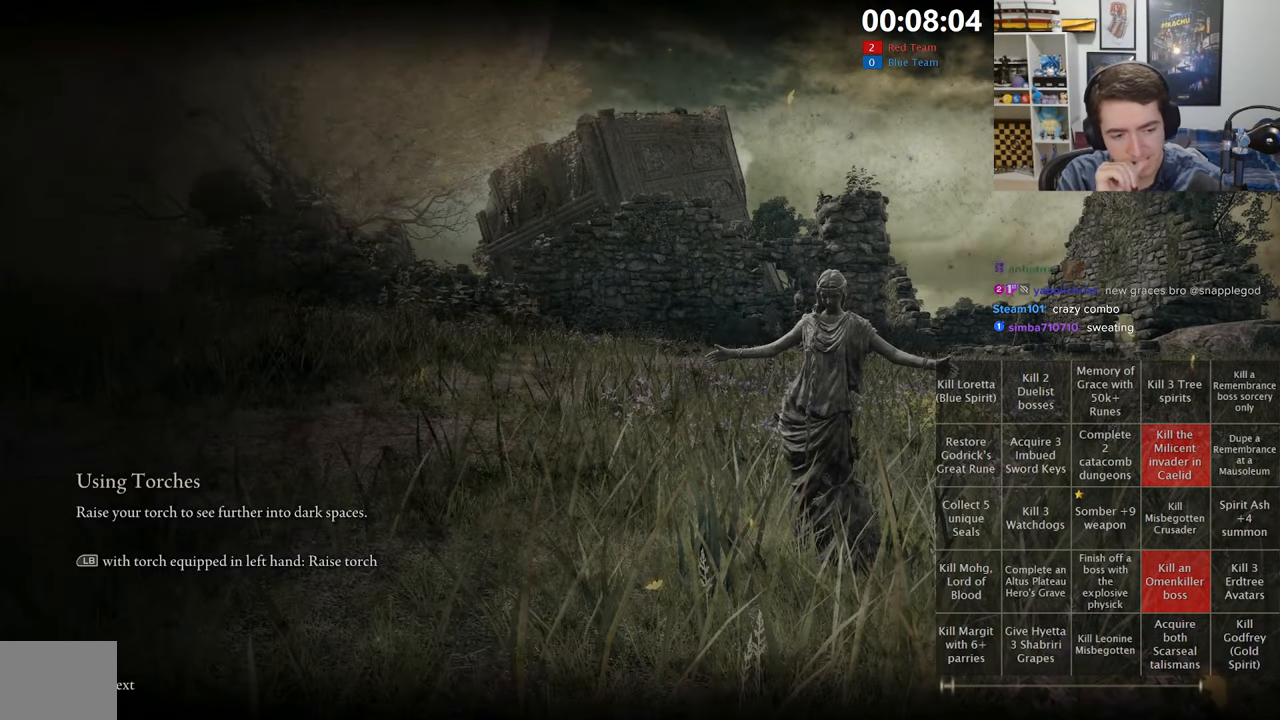
{"dt_ms": 500, "buttons": [], "left_stick": "center", "right_stick": "center", "events": []}
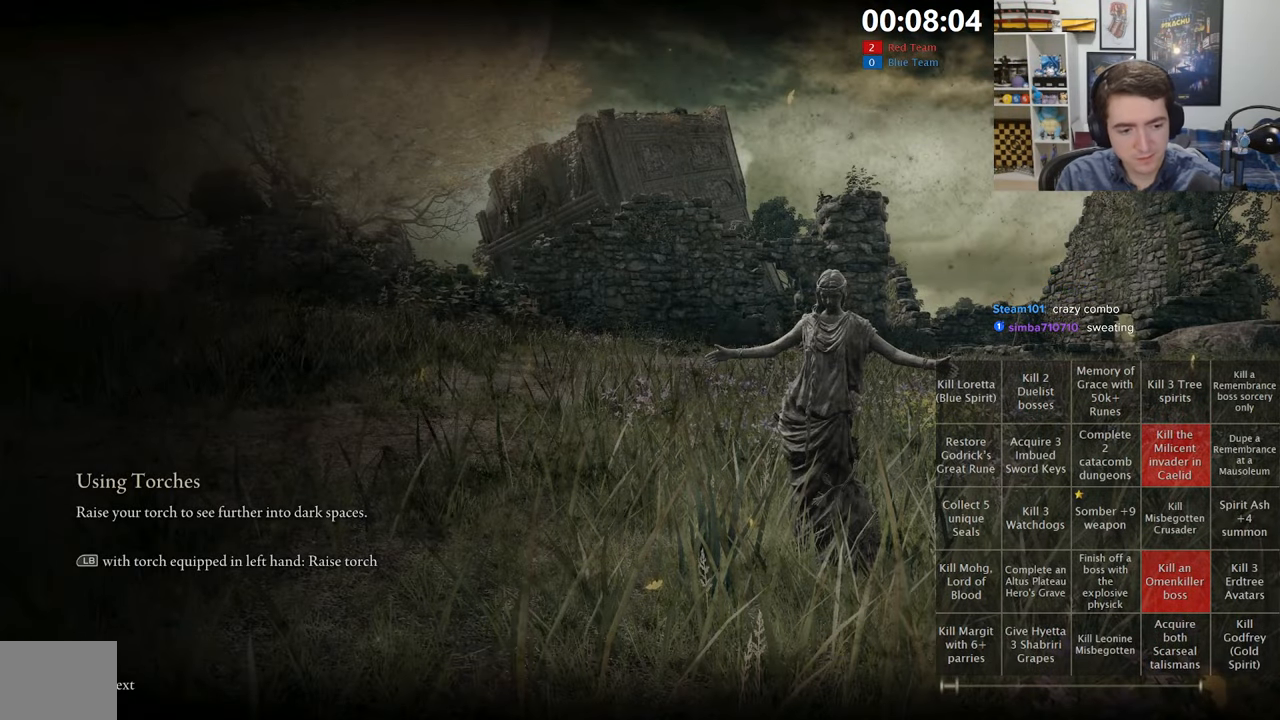
{"dt_ms": 500, "buttons": [], "left_stick": "center", "right_stick": "center", "events": []}
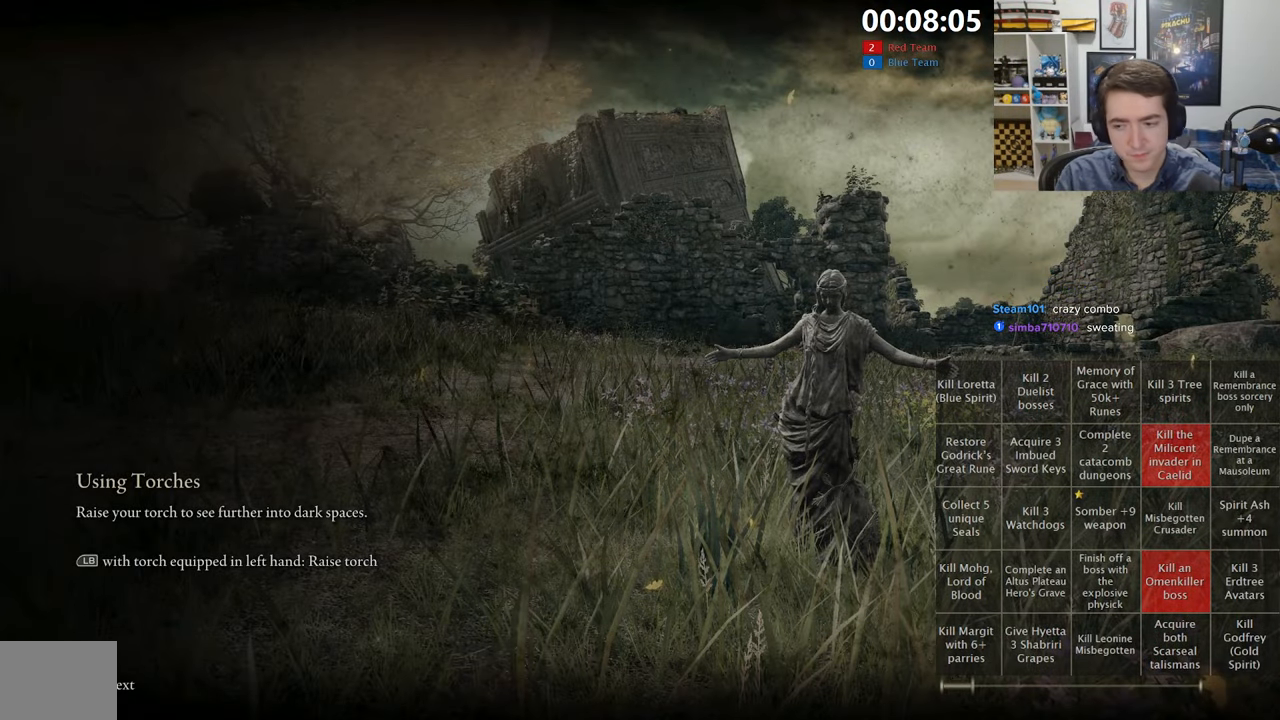
{"dt_ms": 500, "buttons": [], "left_stick": "center", "right_stick": "center", "events": []}
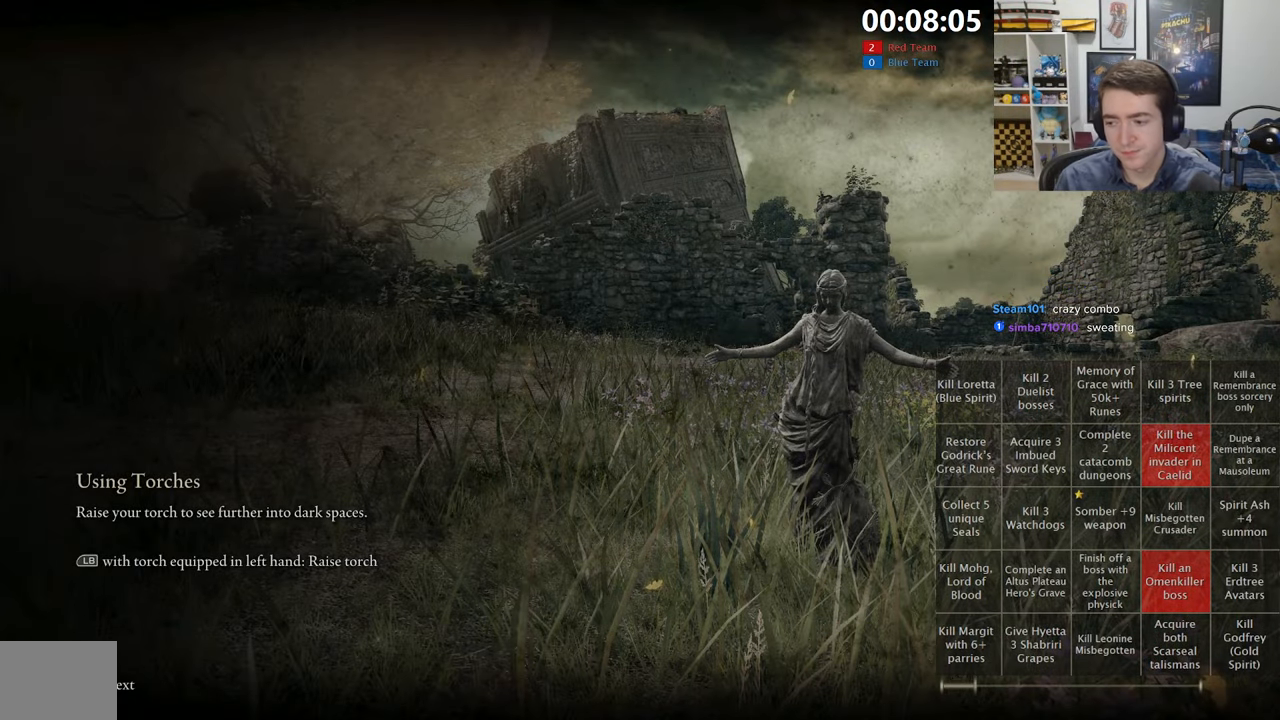
{"dt_ms": 500, "buttons": [], "left_stick": "center", "right_stick": "center", "events": []}
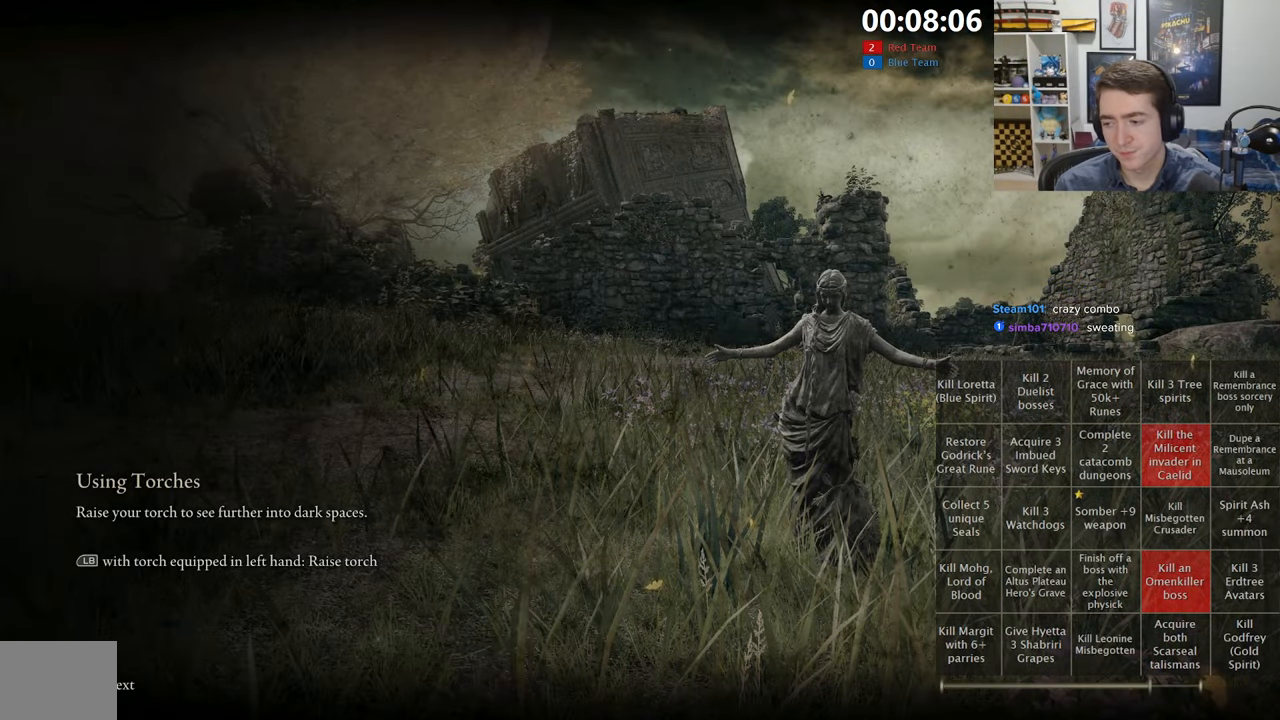
{"dt_ms": 500, "buttons": ["B"], "left_stick": "down-left", "right_stick": "center", "events": [[150, "left_stick", "left"], [217, "B", "down"], [417, "left_stick", "down-left"]]}
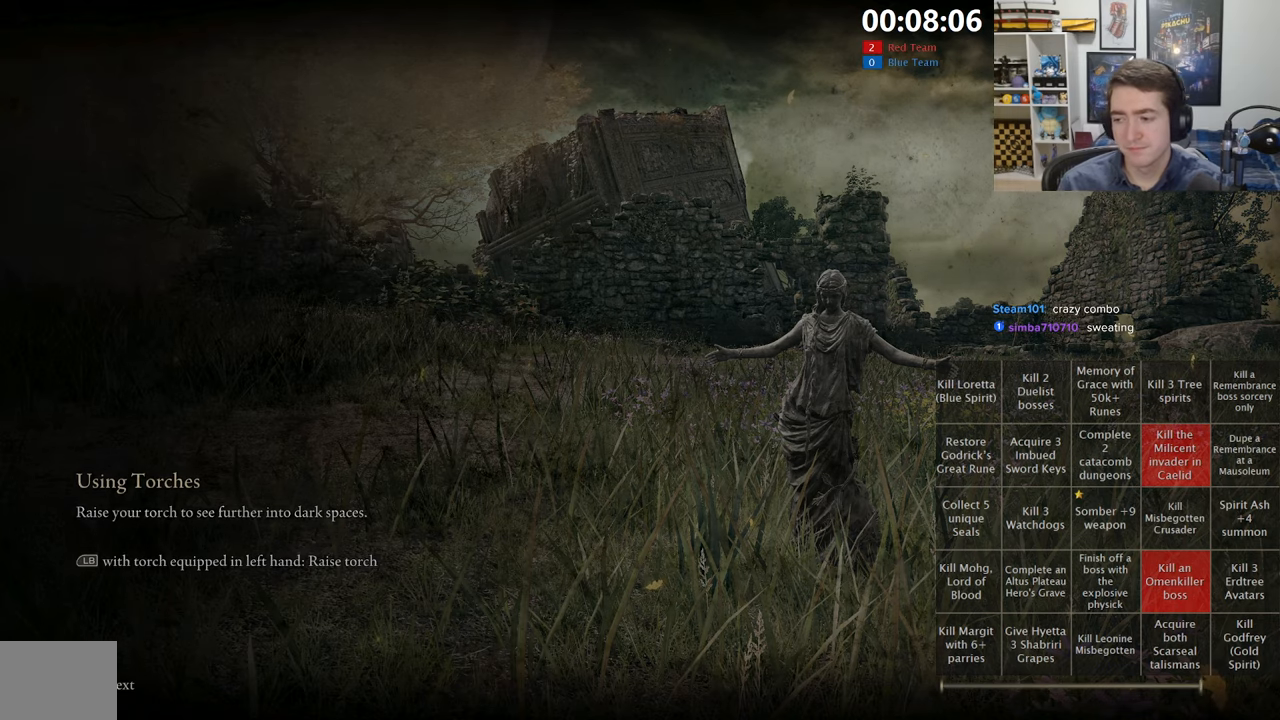
{"dt_ms": 1000, "buttons": ["B"], "left_stick": "up", "right_stick": "center", "events": [[517, "right_stick", "left"], [750, "left_stick", "left"], [850, "left_stick", "up-left"], [950, "left_stick", "up"], [967, "right_stick", "center"]]}
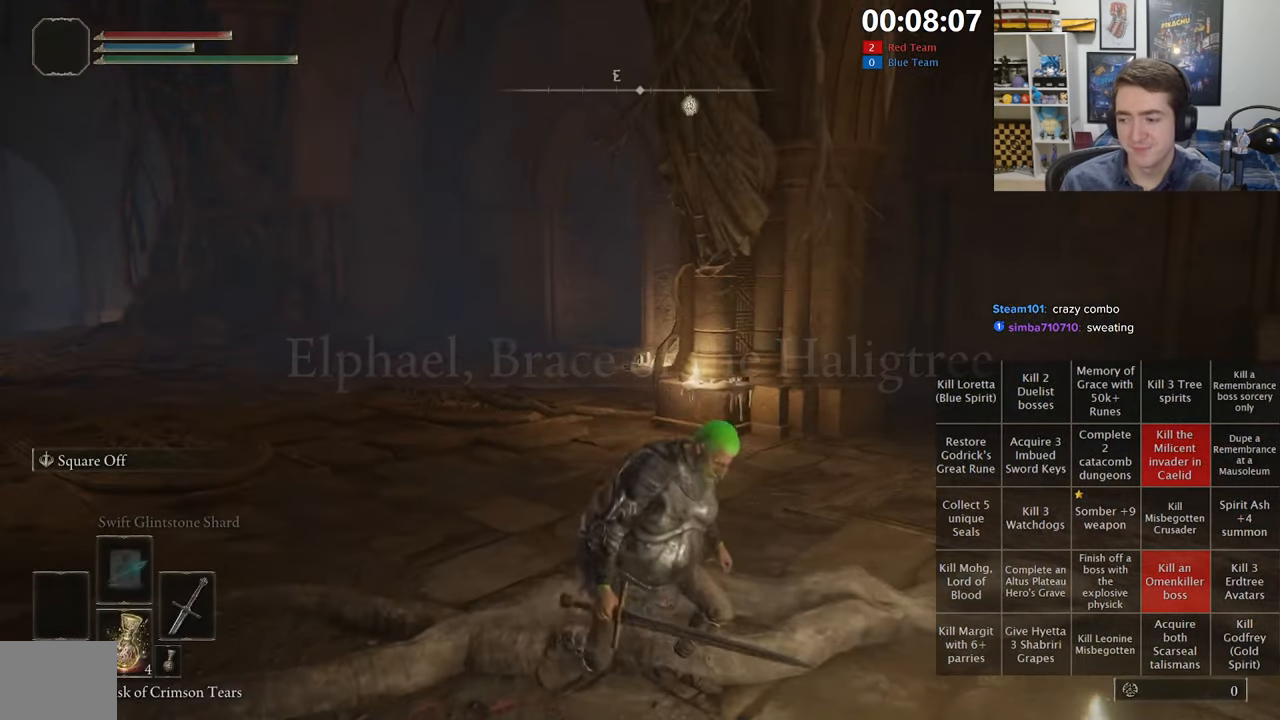
{"dt_ms": 500, "buttons": ["B"], "left_stick": "up", "right_stick": "center", "events": [[200, "right_stick", "left"], [267, "right_stick", "center"]]}
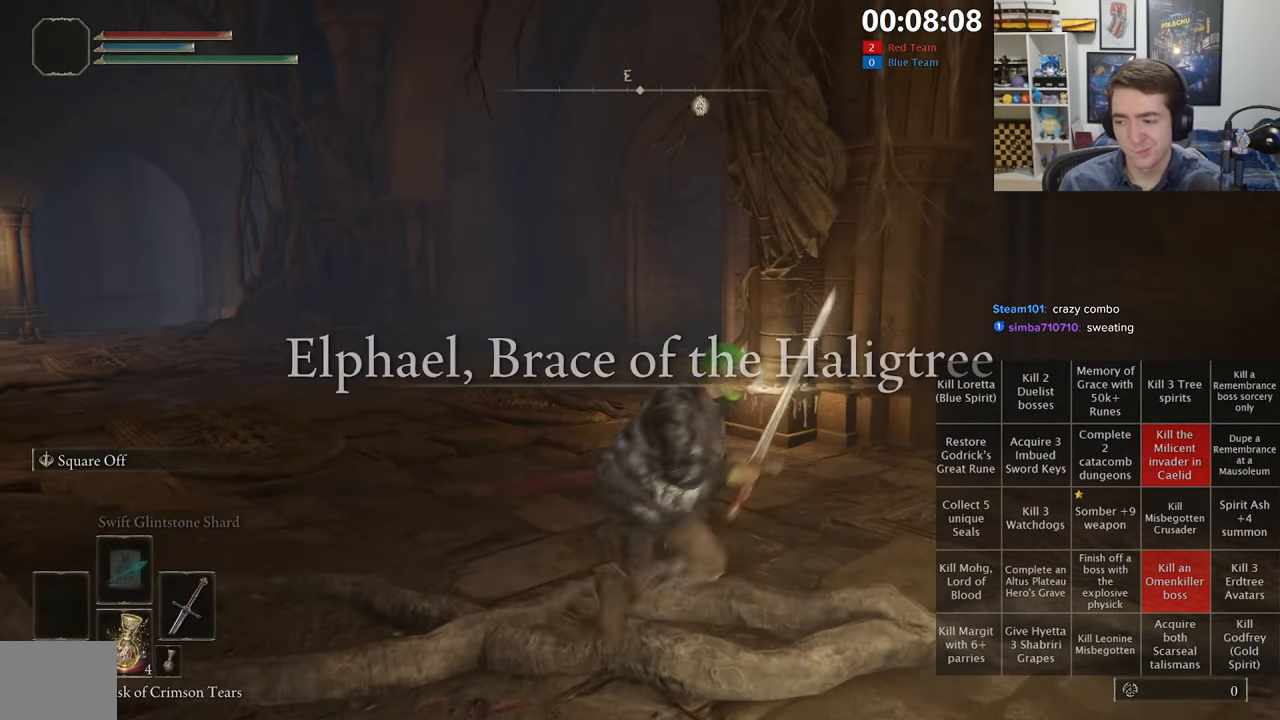
{"dt_ms": 500, "buttons": ["B"], "left_stick": "up", "right_stick": "center", "events": [[250, "right_stick", "down-right"], [317, "right_stick", "center"]]}
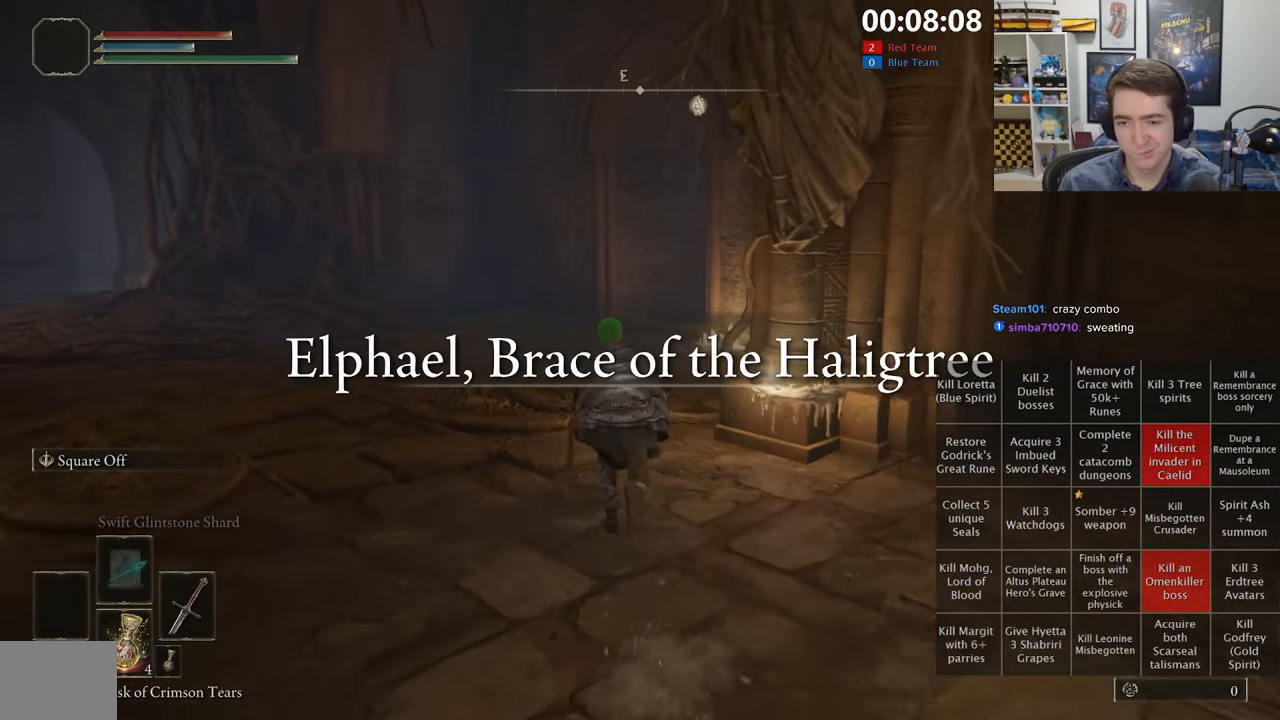
{"dt_ms": 500, "buttons": ["B"], "left_stick": "up", "right_stick": "center", "events": []}
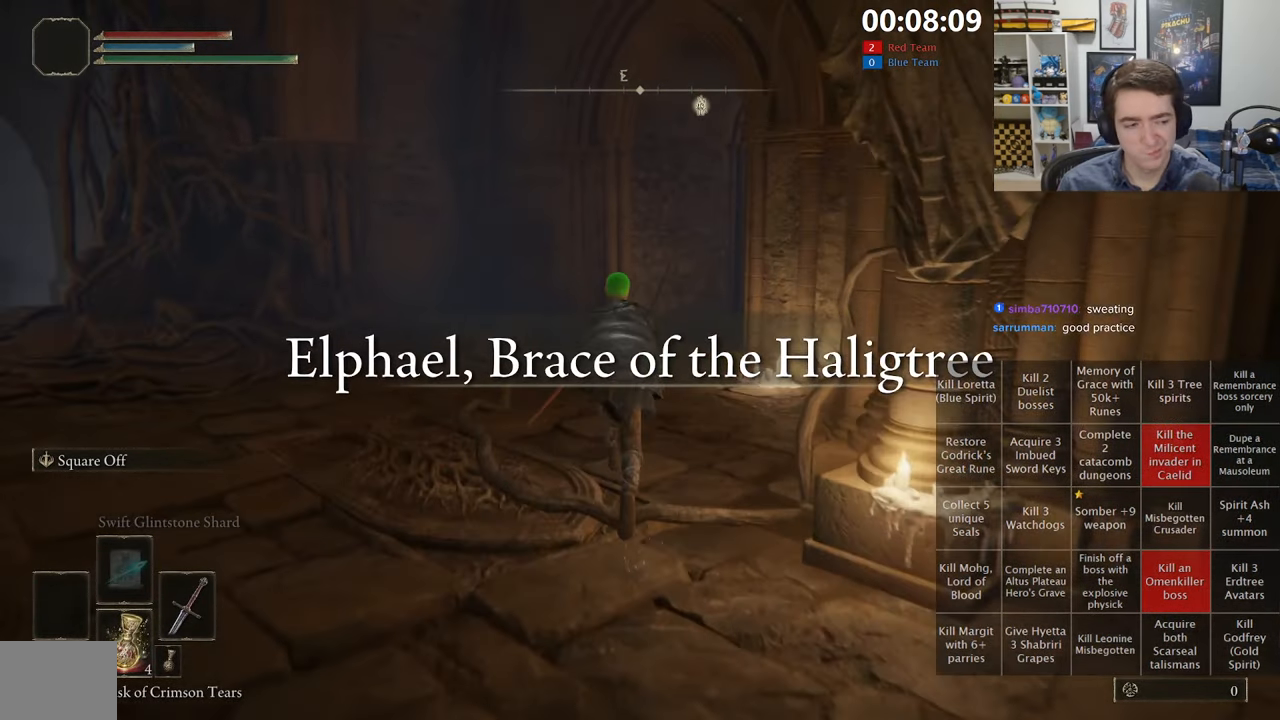
{"dt_ms": 500, "buttons": ["B"], "left_stick": "up", "right_stick": "center", "events": [[183, "right_stick", "right"], [283, "right_stick", "center"]]}
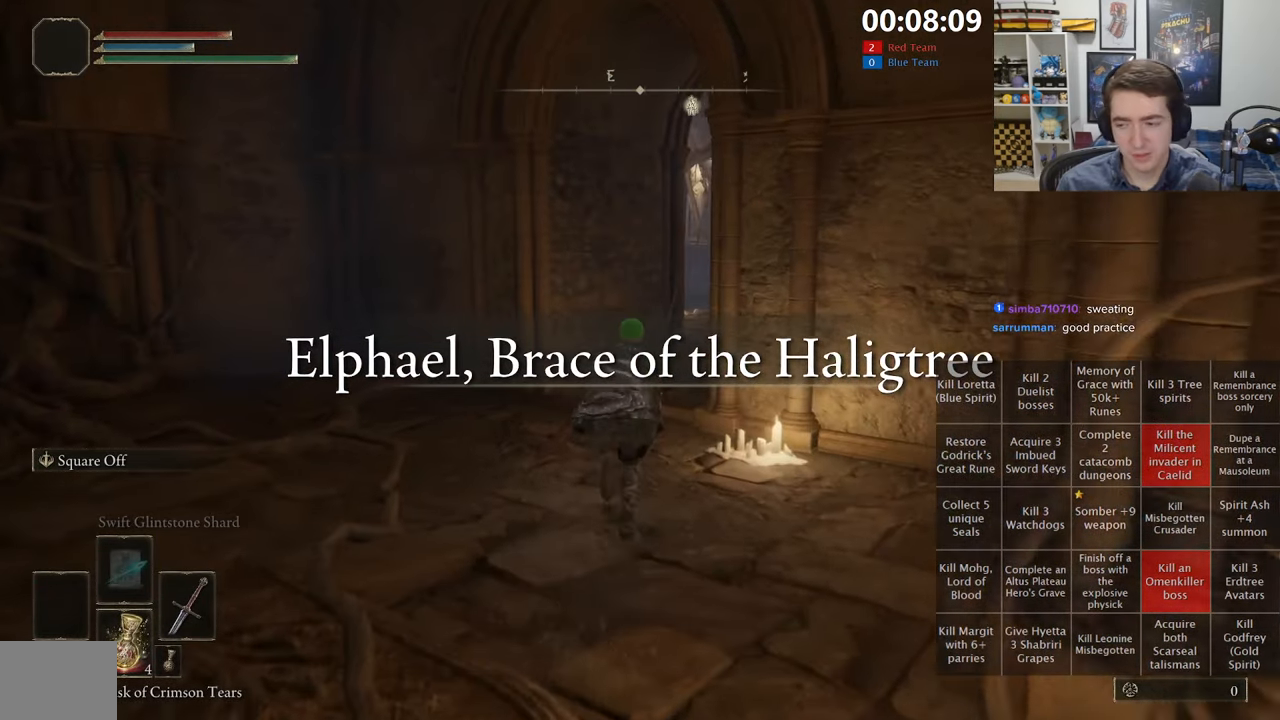
{"dt_ms": 1000, "buttons": ["B"], "left_stick": "up", "right_stick": "center", "events": [[433, "right_stick", "right"], [517, "right_stick", "center"]]}
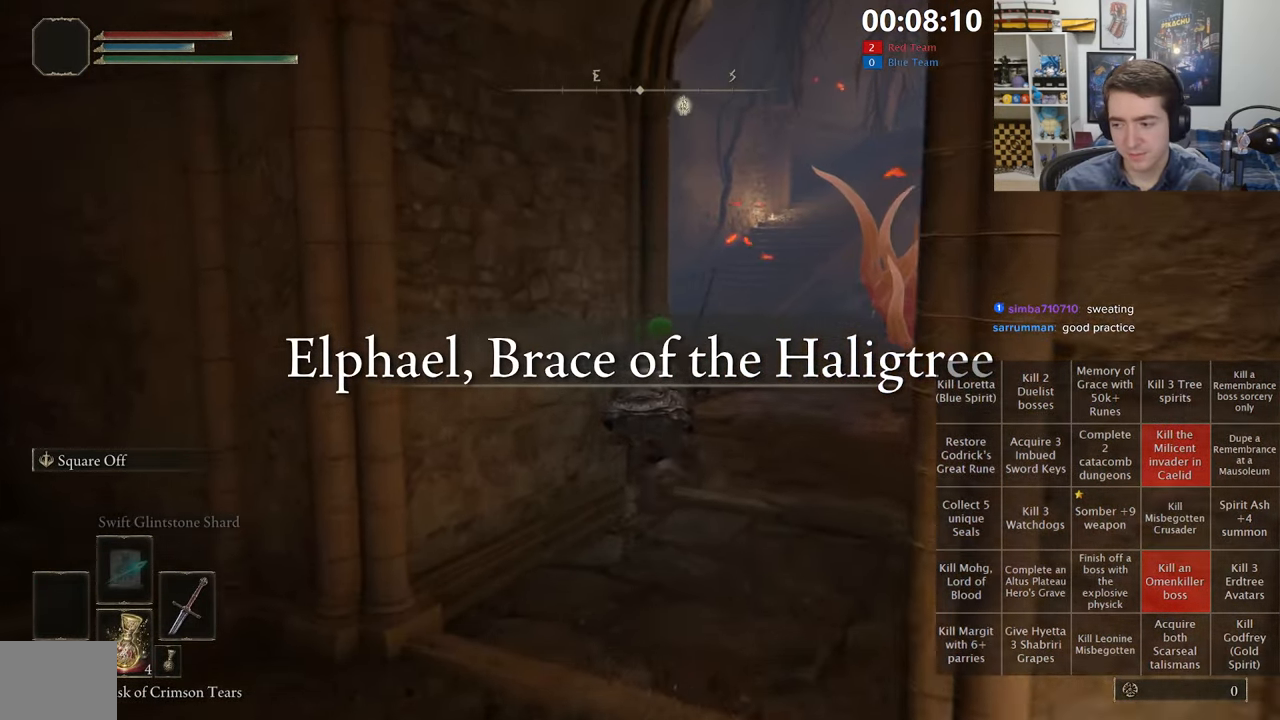
{"dt_ms": 500, "buttons": ["B"], "left_stick": "up", "right_stick": "center", "events": []}
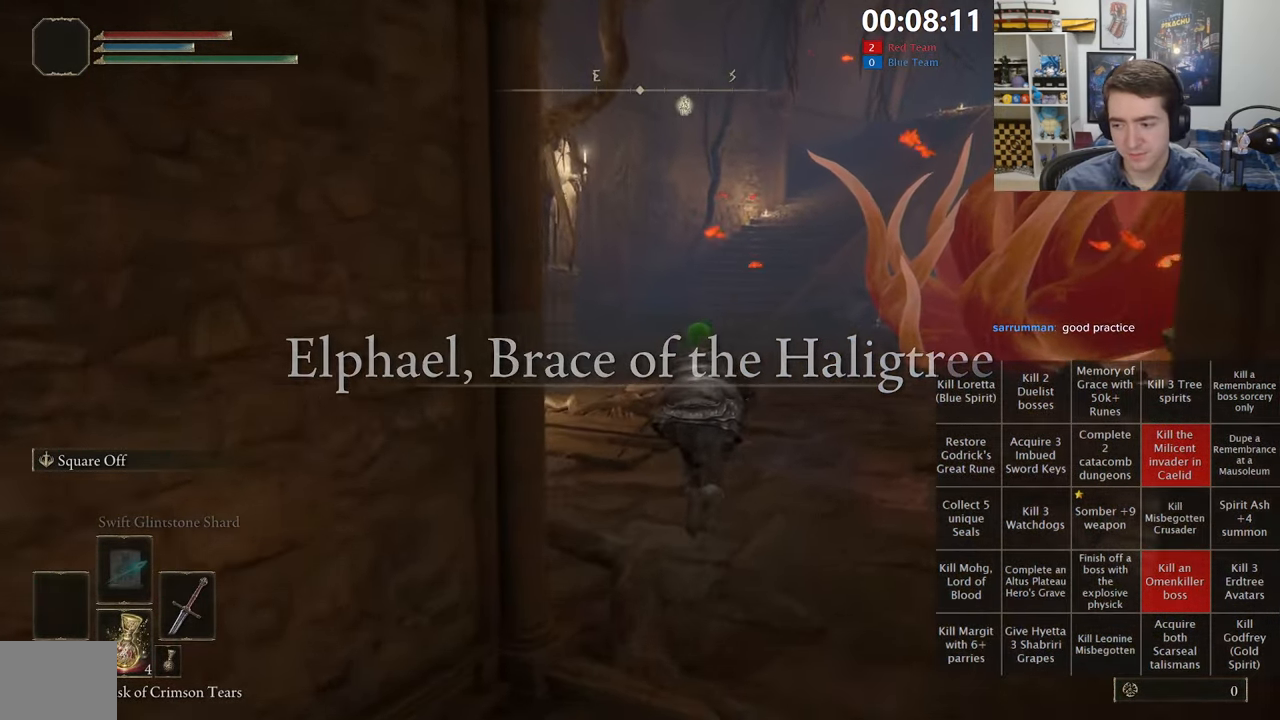
{"dt_ms": 500, "buttons": ["B", "L1"], "left_stick": "up", "right_stick": "center", "events": [[150, "right_stick", "down-right"], [217, "right_stick", "center"], [434, "L1", "down"]]}